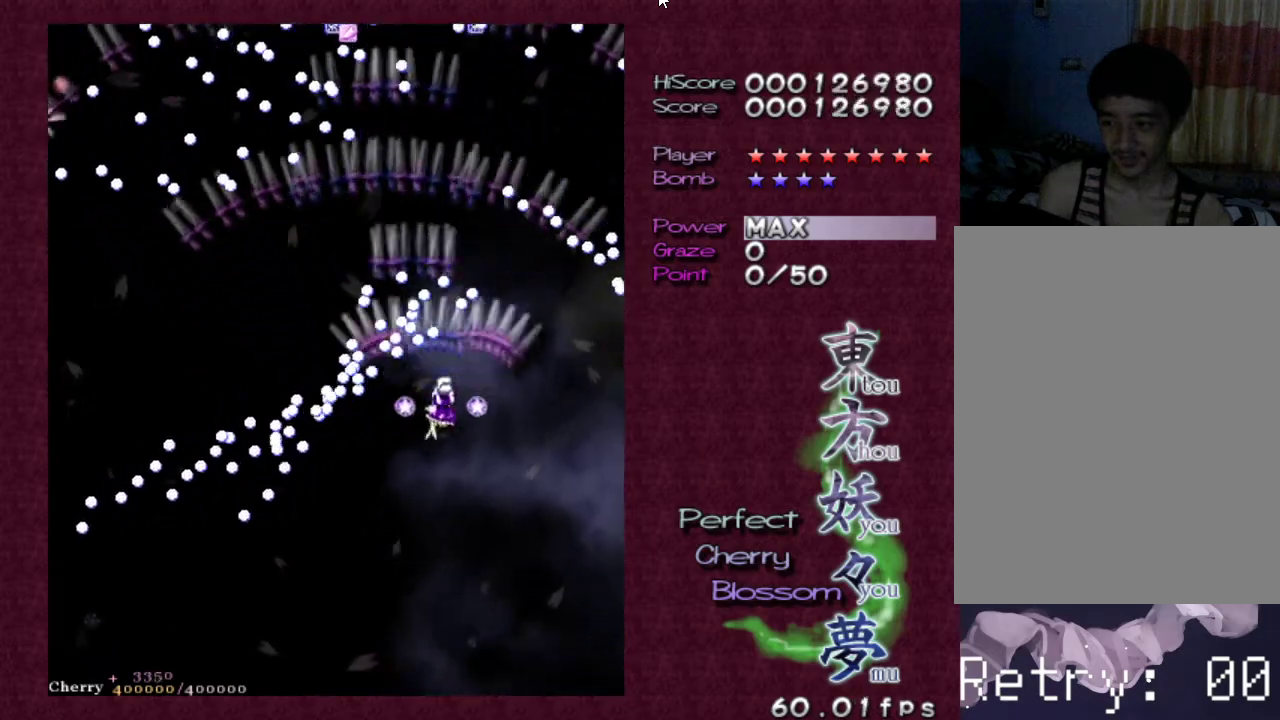
Gameplay with keyboard; each line is a JSON object with the keys held at the frame after it. "events" lists presses ("down") and releases ("up") of "c", "ctrl", "down", "escape", "left", "right", "shift", "up", "v", "x" and "z" between this image and that frame as [ms after this image, input, new state], when the widget could be followed in between. No other keys are recorded. Mouse input is not recorded.
{"keys": ["z"], "events": [[83, "right", "down"], [233, "right", "up"], [317, "up", "down"], [367, "right", "down"], [417, "right", "up"], [417, "up", "up"]]}
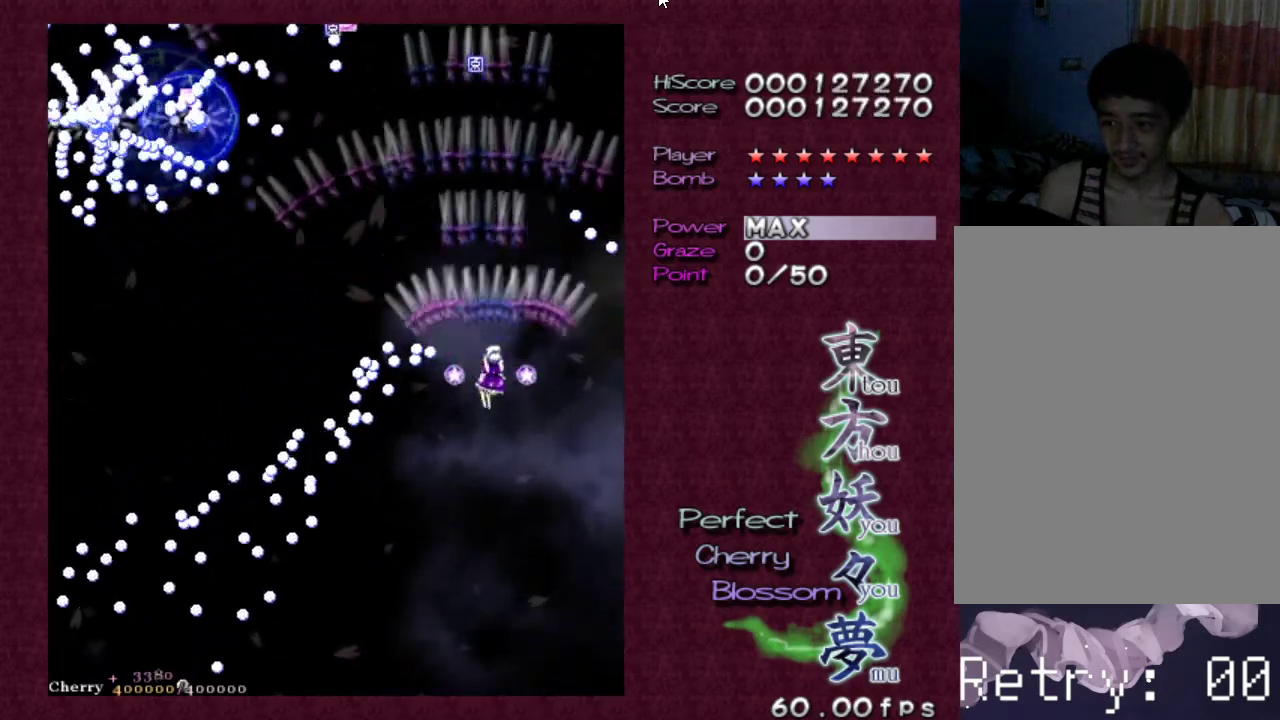
{"keys": ["z"], "events": [[333, "down", "down"], [383, "left", "down"], [433, "left", "up"], [467, "down", "up"]]}
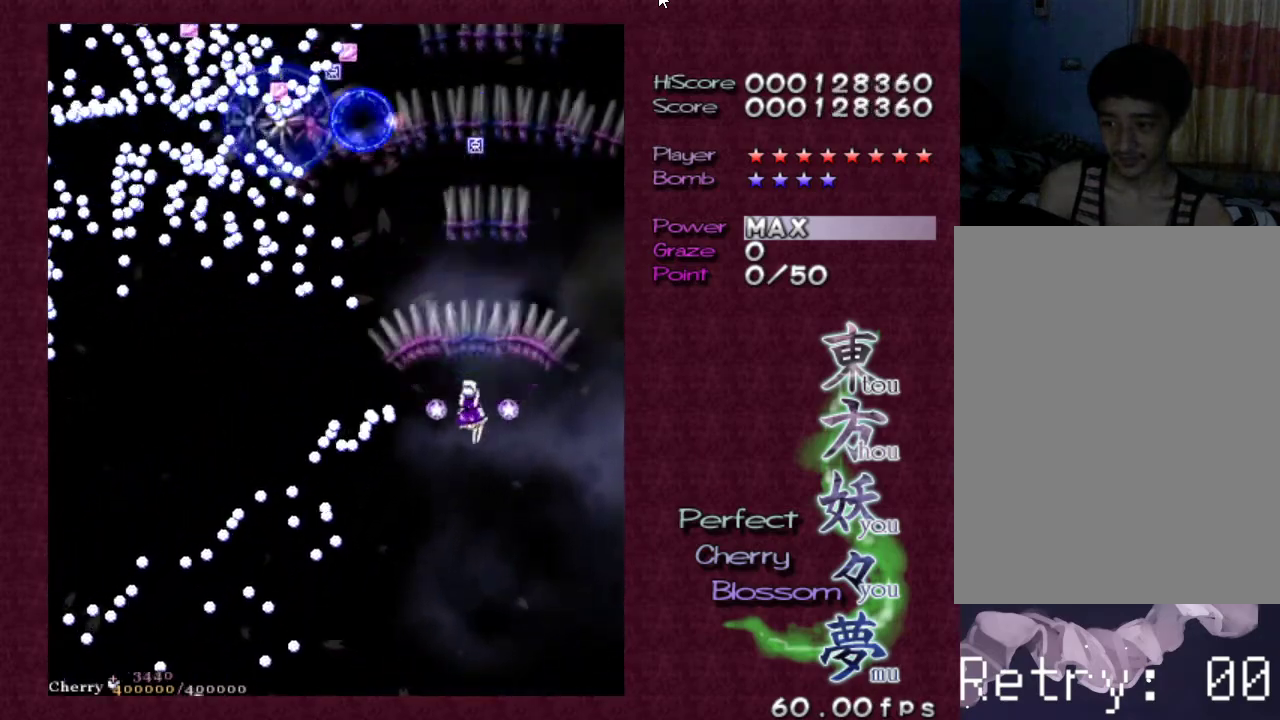
{"keys": ["z"], "events": [[17, "down", "down"], [67, "left", "down"], [117, "left", "up"], [167, "down", "up"], [200, "down", "down"], [250, "left", "down"], [350, "down", "up"], [400, "left", "up"], [450, "left", "down"], [500, "left", "up"]]}
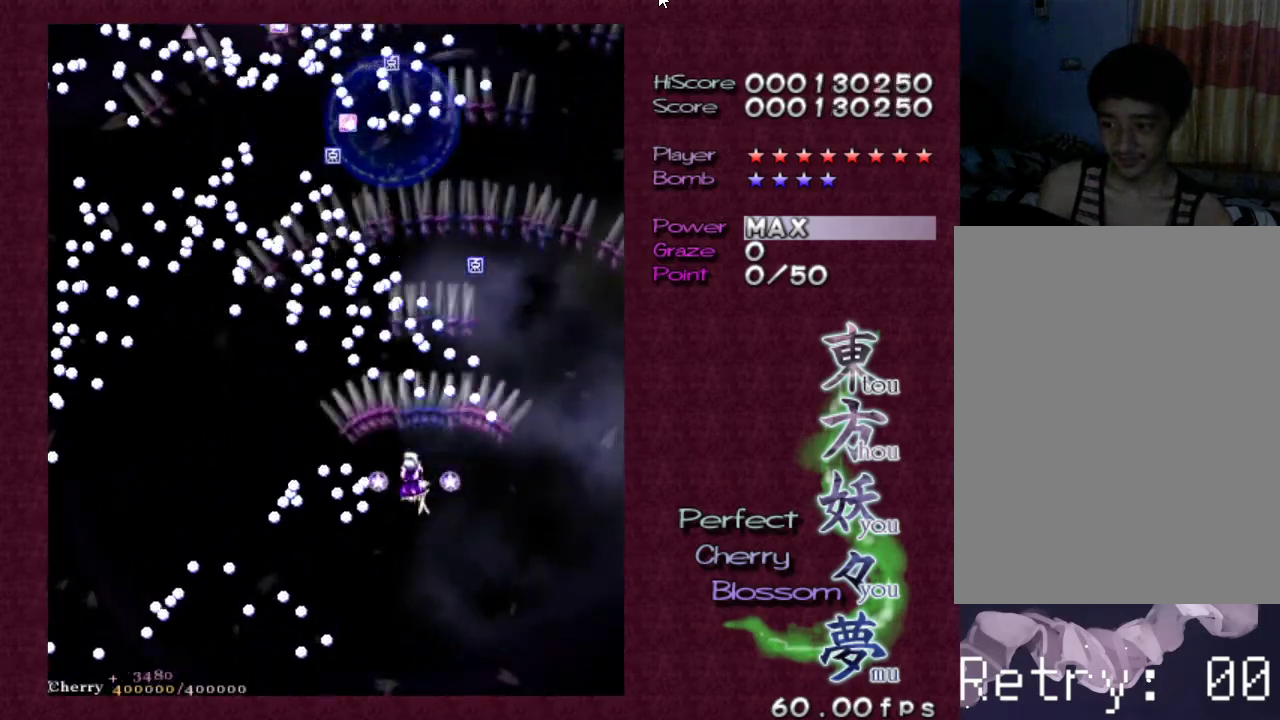
{"keys": ["z"], "events": [[233, "left", "down"], [267, "left", "up"], [417, "left", "down"], [450, "left", "up"]]}
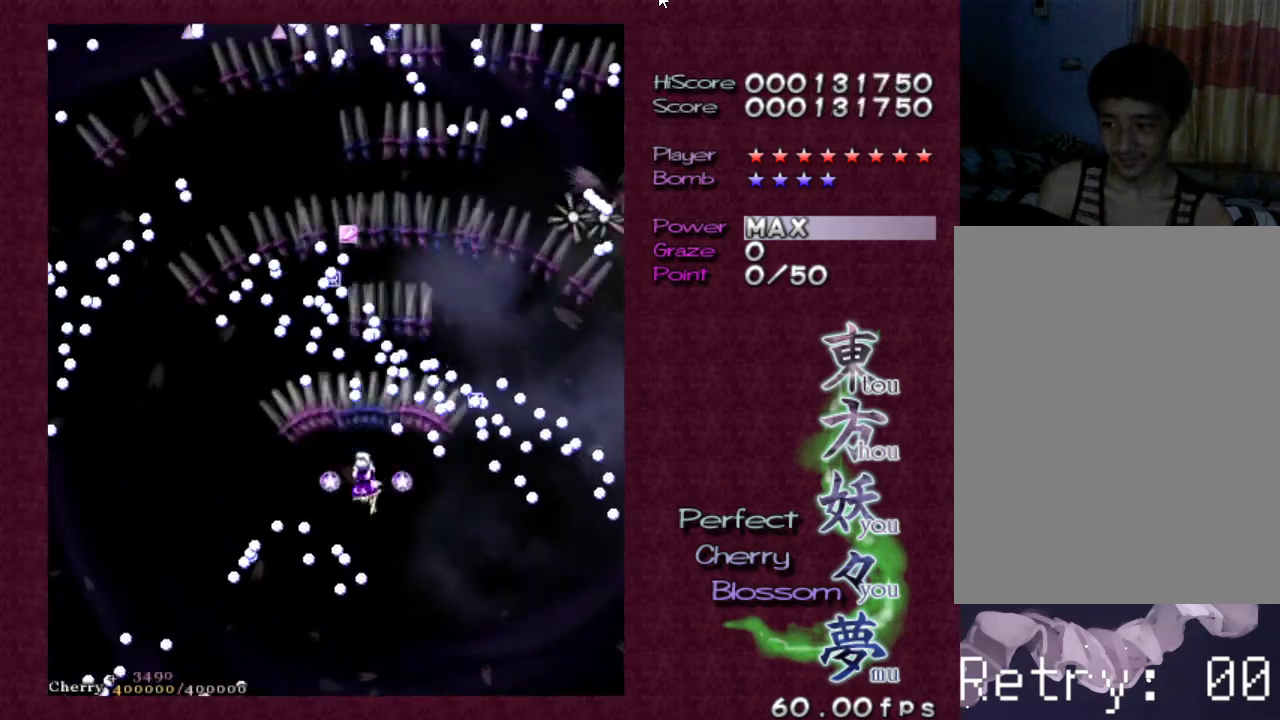
{"keys": ["left", "z"], "events": [[50, "left", "down"], [150, "left", "up"], [283, "left", "down"], [333, "left", "up"], [467, "left", "down"]]}
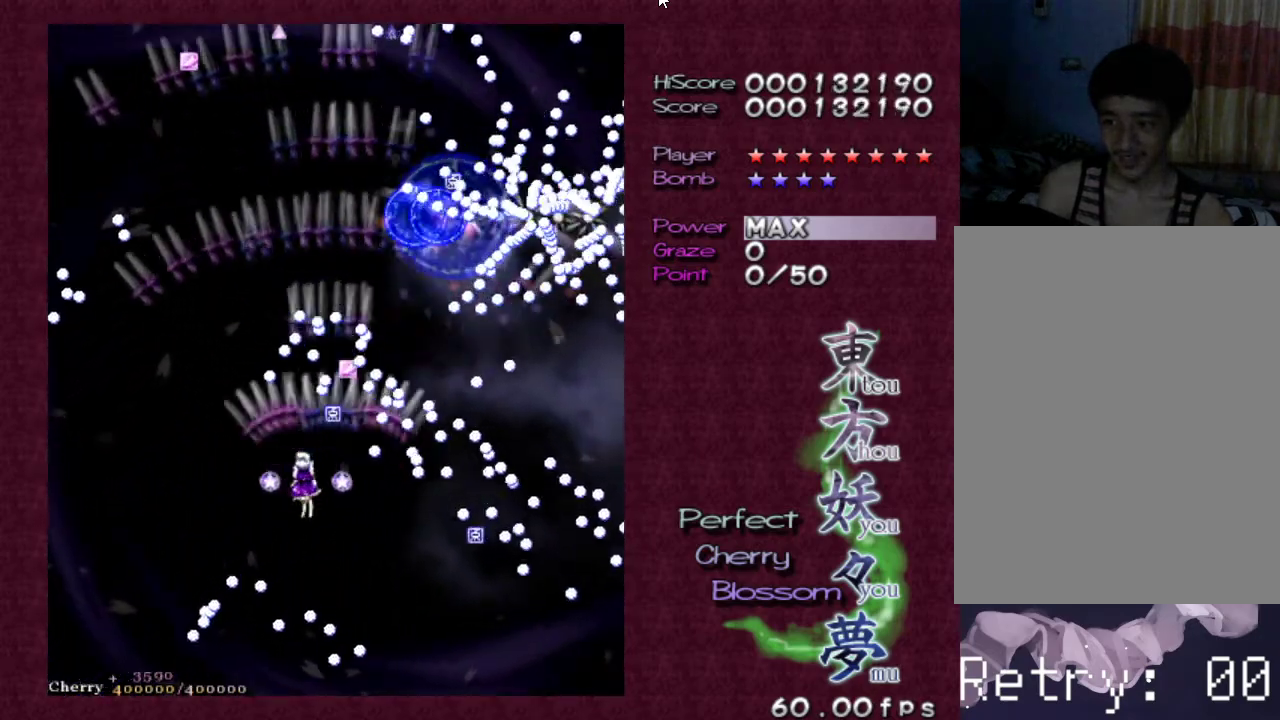
{"keys": ["left", "z"], "events": [[67, "left", "up"], [300, "left", "down"], [350, "left", "up"], [483, "left", "down"]]}
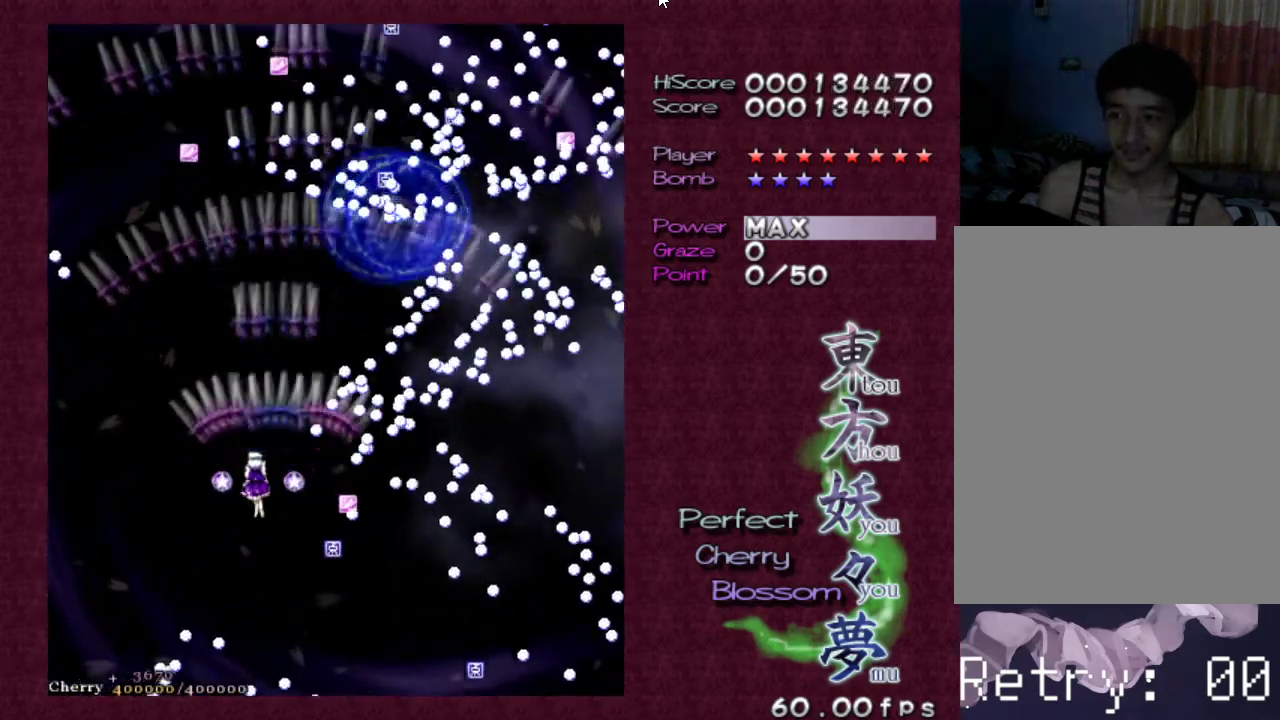
{"keys": ["left", "up", "z"], "events": [[50, "up", "down"], [100, "left", "up"], [183, "up", "up"], [267, "left", "down"], [267, "up", "down"], [367, "left", "up"], [367, "up", "up"], [467, "up", "down"], [500, "left", "down"]]}
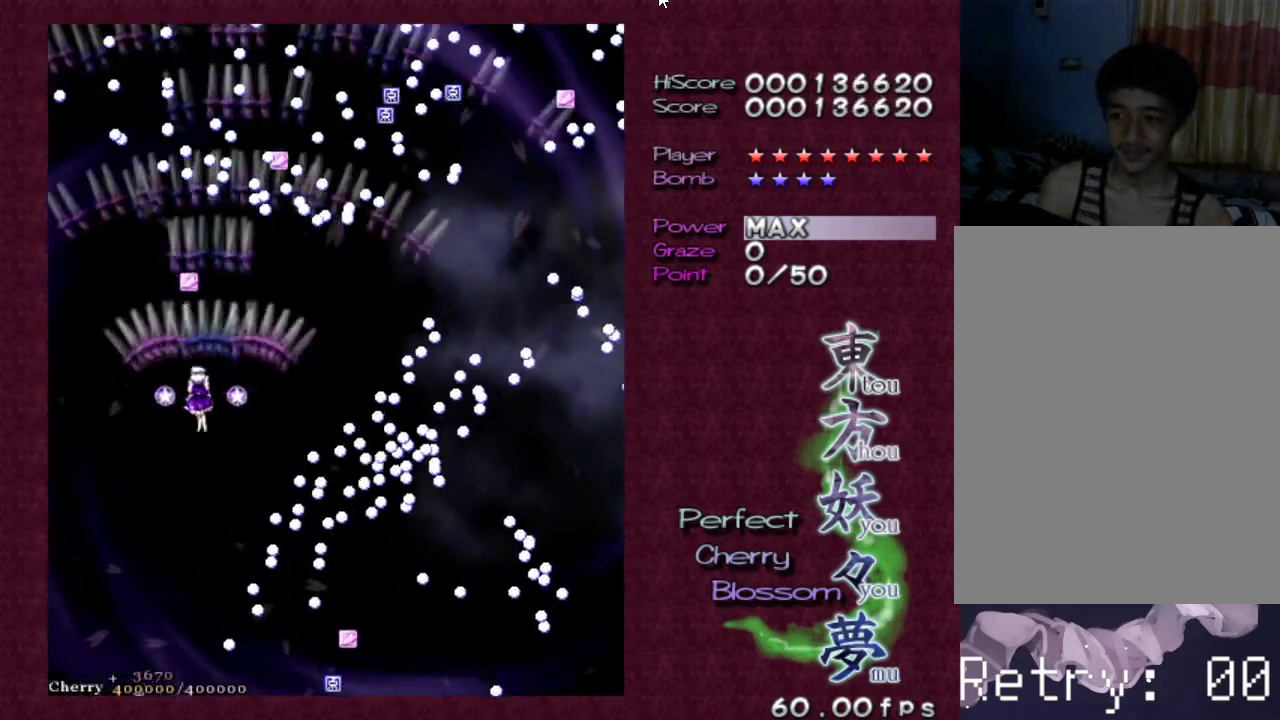
{"keys": ["z"], "events": [[50, "up", "up"], [100, "left", "up"], [333, "right", "down"], [433, "right", "up"]]}
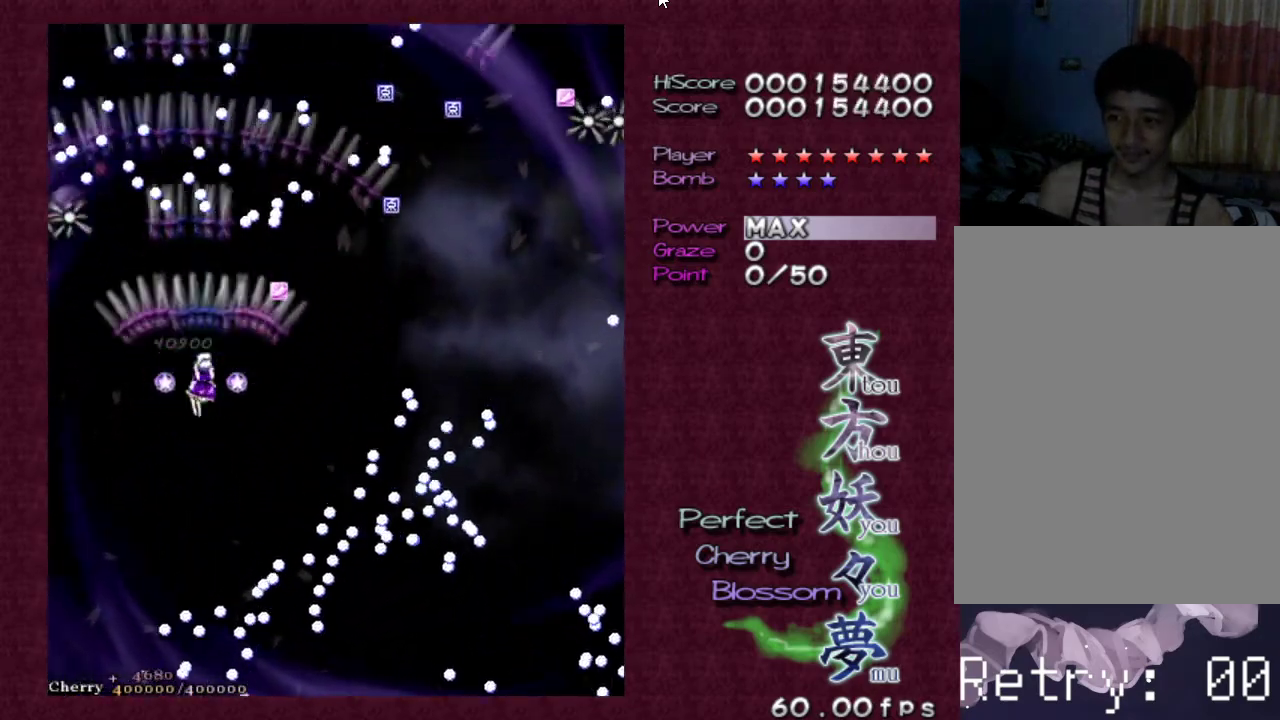
{"keys": ["down", "right", "z"], "events": [[17, "right", "down"], [17, "up", "down"], [117, "up", "up"], [167, "right", "up"], [217, "right", "down"], [350, "right", "up"], [450, "down", "down"], [450, "right", "down"]]}
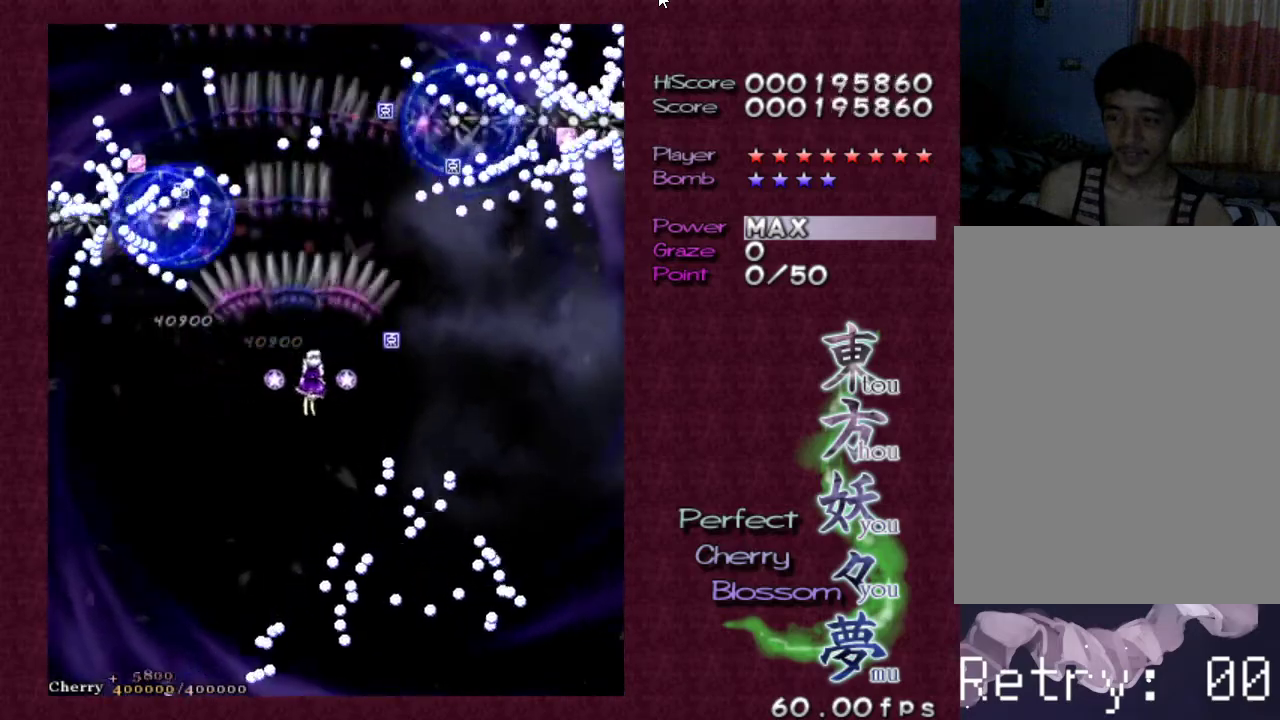
{"keys": ["z"], "events": [[33, "right", "up"], [83, "down", "up"], [133, "right", "down"], [217, "right", "up"], [317, "right", "down"], [417, "right", "up"]]}
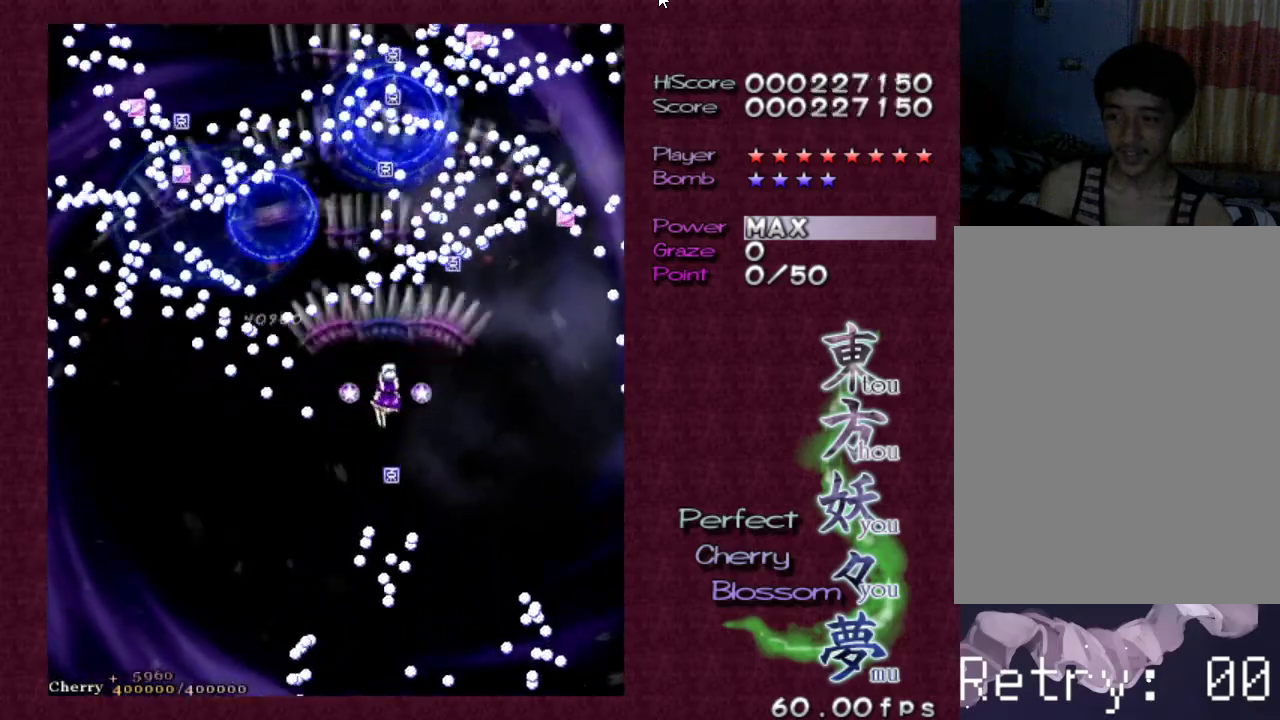
{"keys": ["z"], "events": [[50, "right", "down"], [100, "right", "up"], [233, "right", "down"], [283, "right", "up"]]}
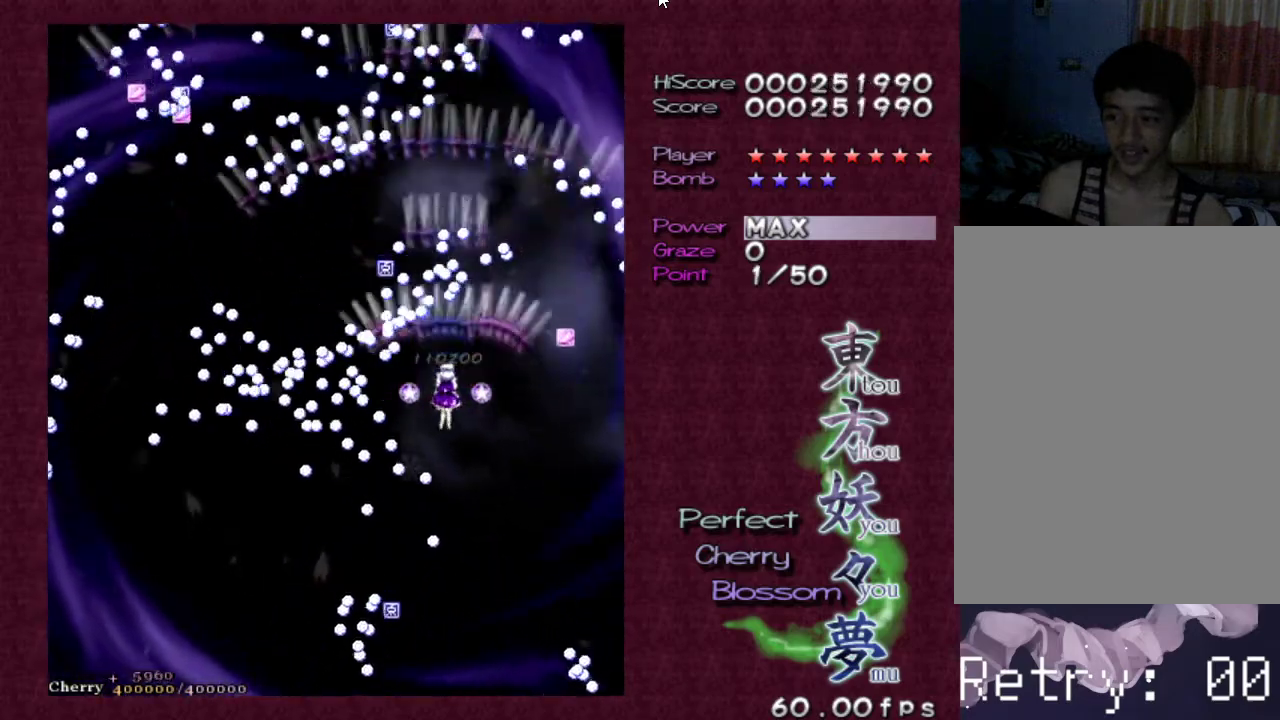
{"keys": ["right", "up", "z"], "events": [[67, "right", "down"], [167, "right", "up"], [250, "right", "down"], [350, "right", "up"], [433, "right", "down"], [483, "up", "down"]]}
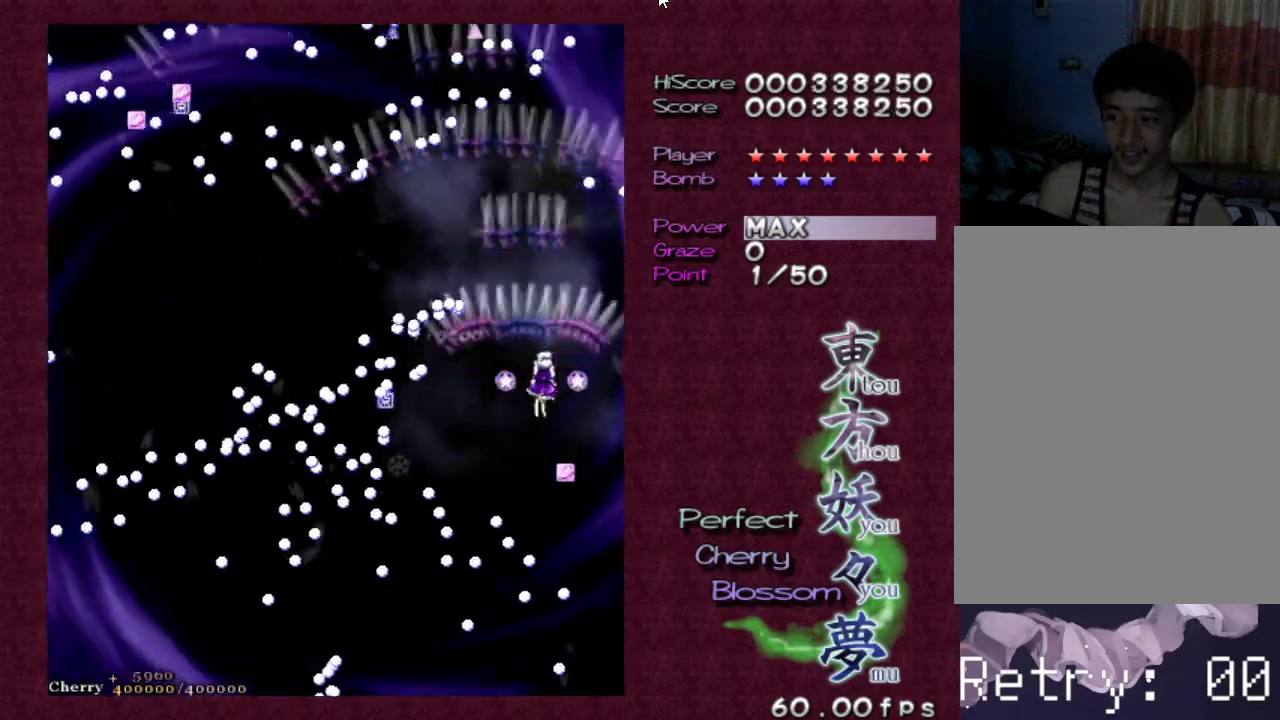
{"keys": ["z"], "events": [[33, "right", "up"], [83, "up", "up"]]}
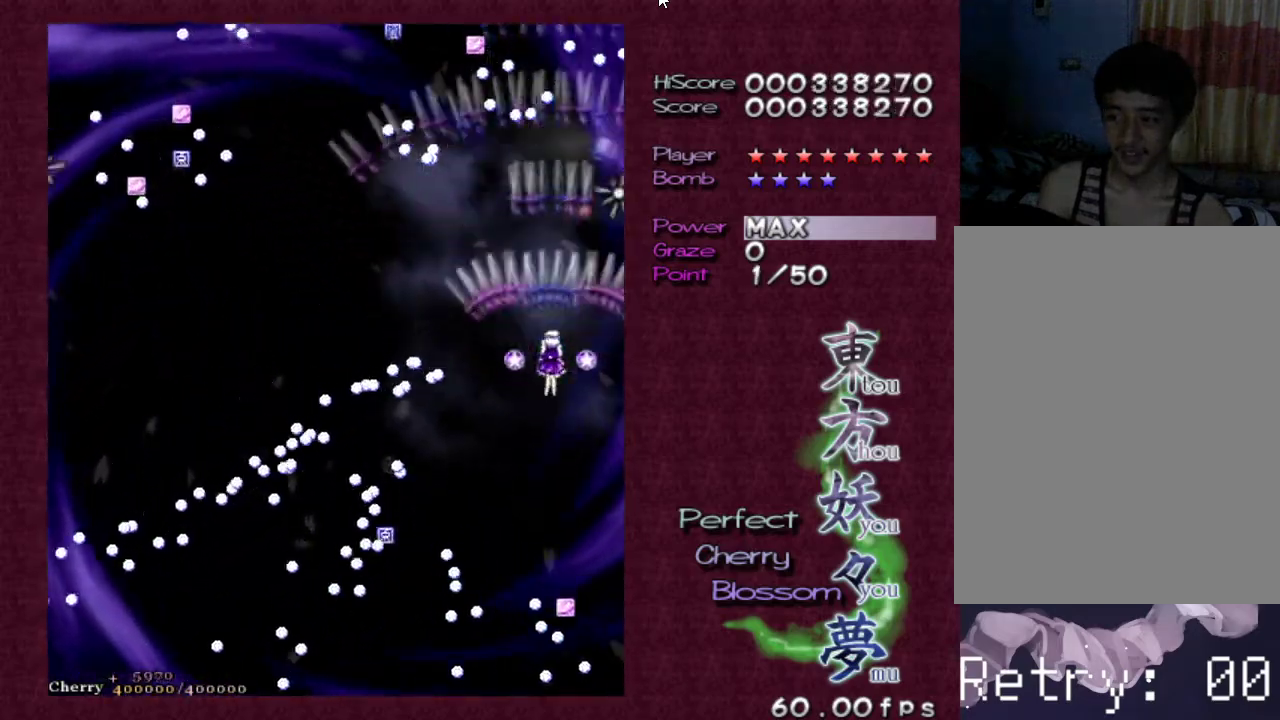
{"keys": ["z"], "events": [[150, "left", "down"], [233, "left", "up"], [383, "left", "down"], [417, "down", "down"], [417, "left", "up"], [467, "down", "up"]]}
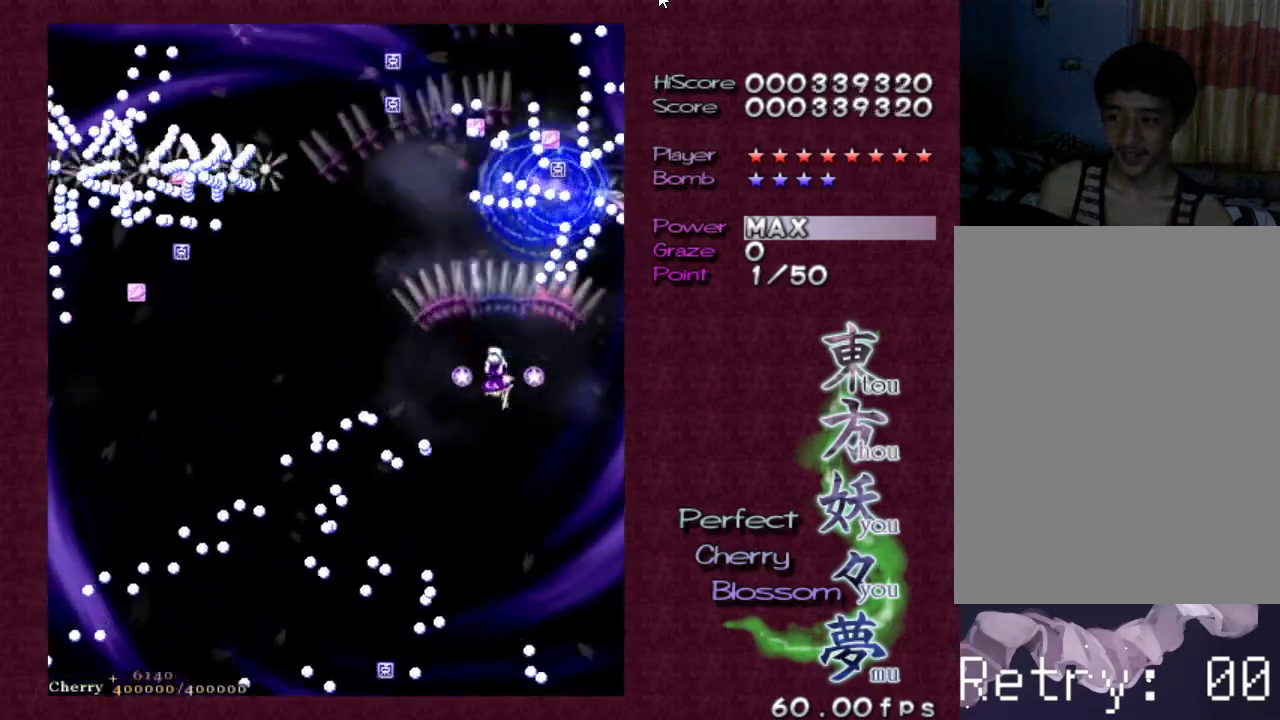
{"keys": ["z"], "events": [[67, "down", "down"], [117, "down", "up"], [117, "left", "down"], [150, "left", "up"], [200, "left", "down"], [300, "left", "up"], [400, "left", "down"], [500, "left", "up"]]}
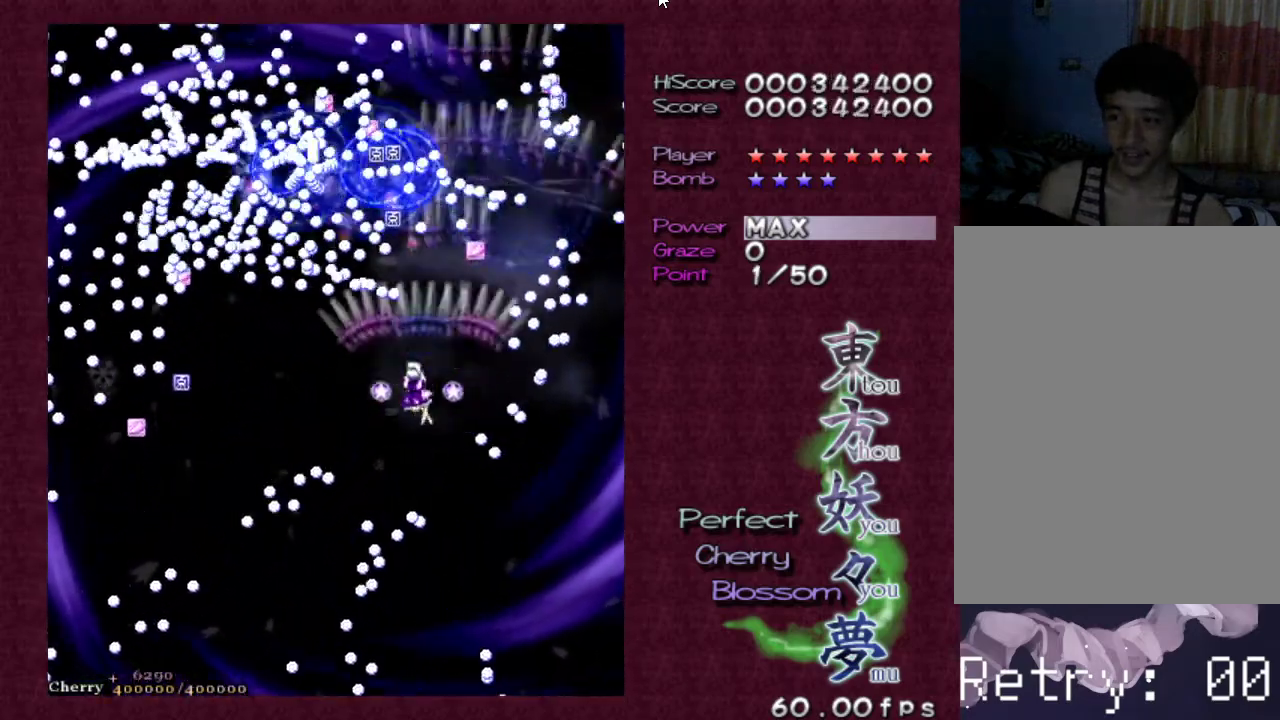
{"keys": ["z"], "events": [[50, "down", "down"], [50, "left", "down"], [133, "down", "up"], [183, "left", "up"], [283, "left", "down"], [317, "left", "up"], [417, "left", "down"], [500, "left", "up"]]}
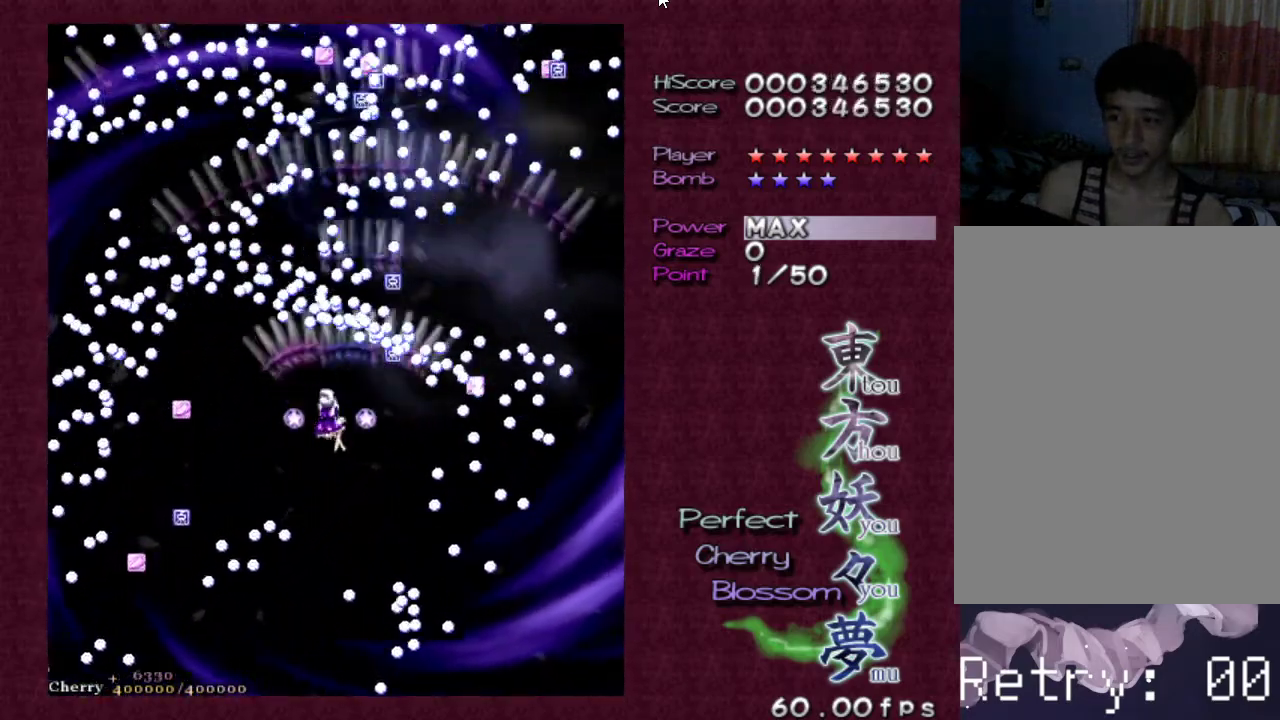
{"keys": ["left", "z"], "events": [[100, "down", "down"], [100, "left", "down"], [200, "down", "up"], [200, "left", "up"], [283, "left", "down"], [333, "left", "up"], [467, "left", "down"]]}
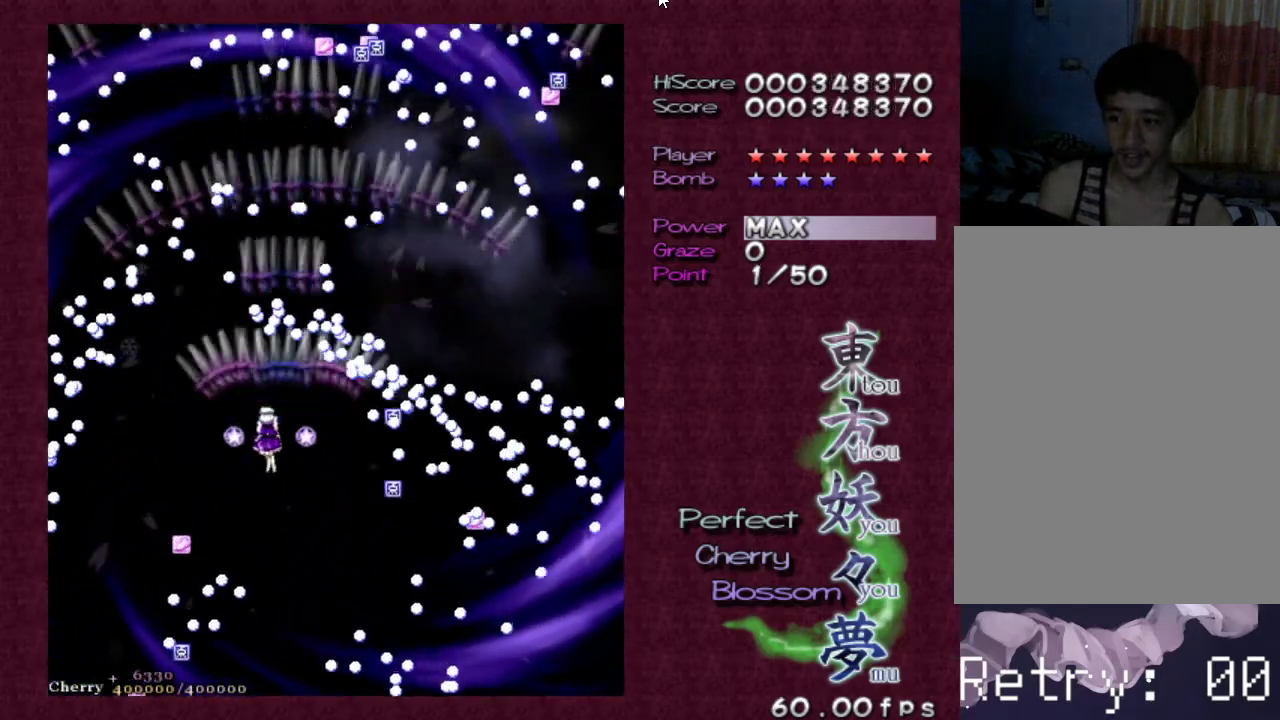
{"keys": ["z"], "events": [[67, "left", "up"], [200, "left", "down"], [250, "left", "up"], [400, "left", "down"], [483, "left", "up"]]}
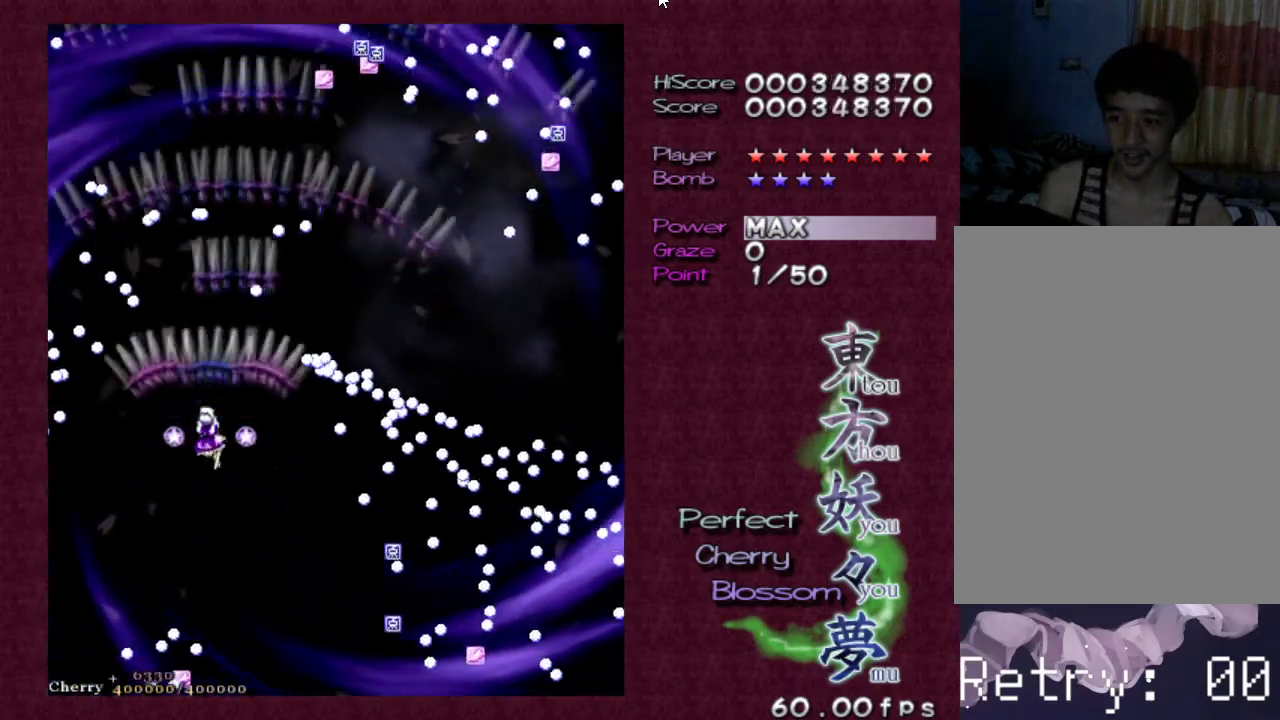
{"keys": ["z"], "events": [[100, "left", "down"], [183, "left", "up"], [317, "left", "down"], [367, "left", "up"]]}
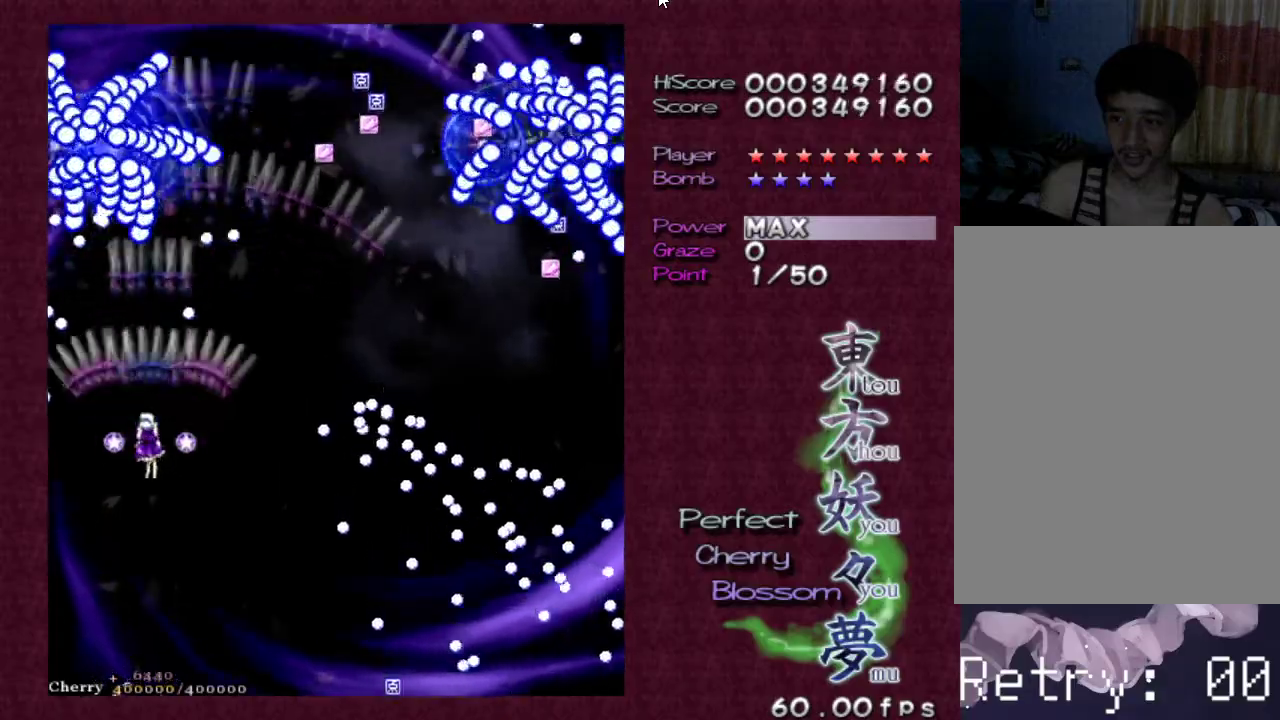
{"keys": ["z"], "events": [[17, "down", "down"], [50, "right", "down"], [100, "down", "up"], [100, "z", "up"], [150, "right", "up"], [150, "z", "down"], [200, "right", "down"], [283, "right", "up"]]}
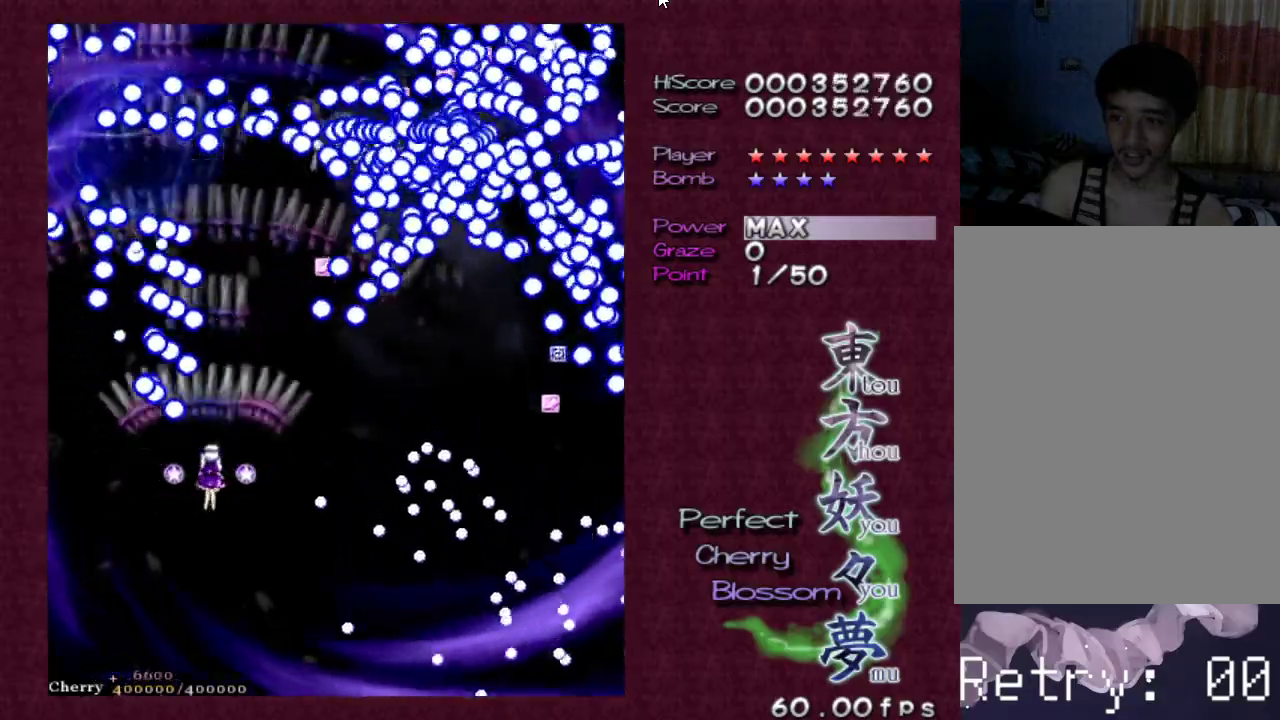
{"keys": ["z"], "events": [[17, "right", "down"], [67, "right", "up"], [167, "right", "down"], [167, "up", "down"], [250, "up", "up"], [300, "right", "up"], [400, "right", "down"], [500, "right", "up"]]}
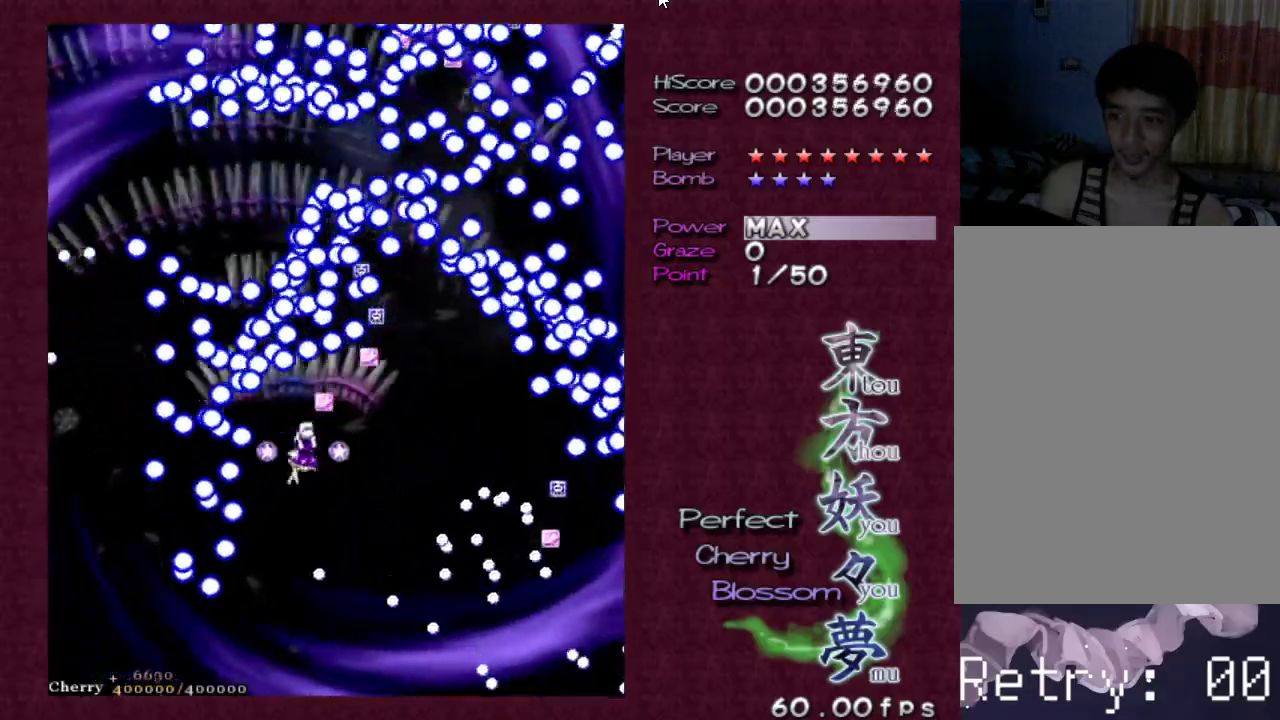
{"keys": ["z"], "events": [[83, "right", "down"], [183, "right", "up"], [317, "right", "down"], [367, "right", "up"]]}
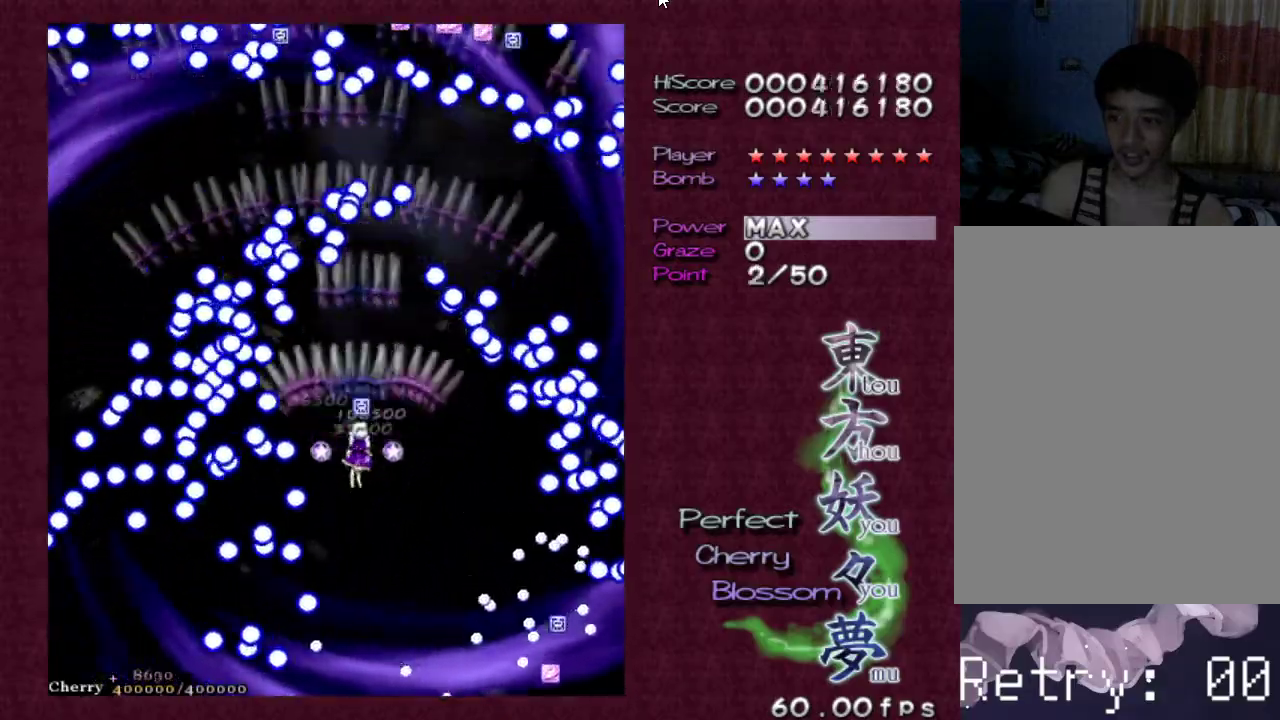
{"keys": ["z"], "events": [[100, "right", "down"], [150, "up", "down"], [233, "right", "up"], [283, "up", "up"]]}
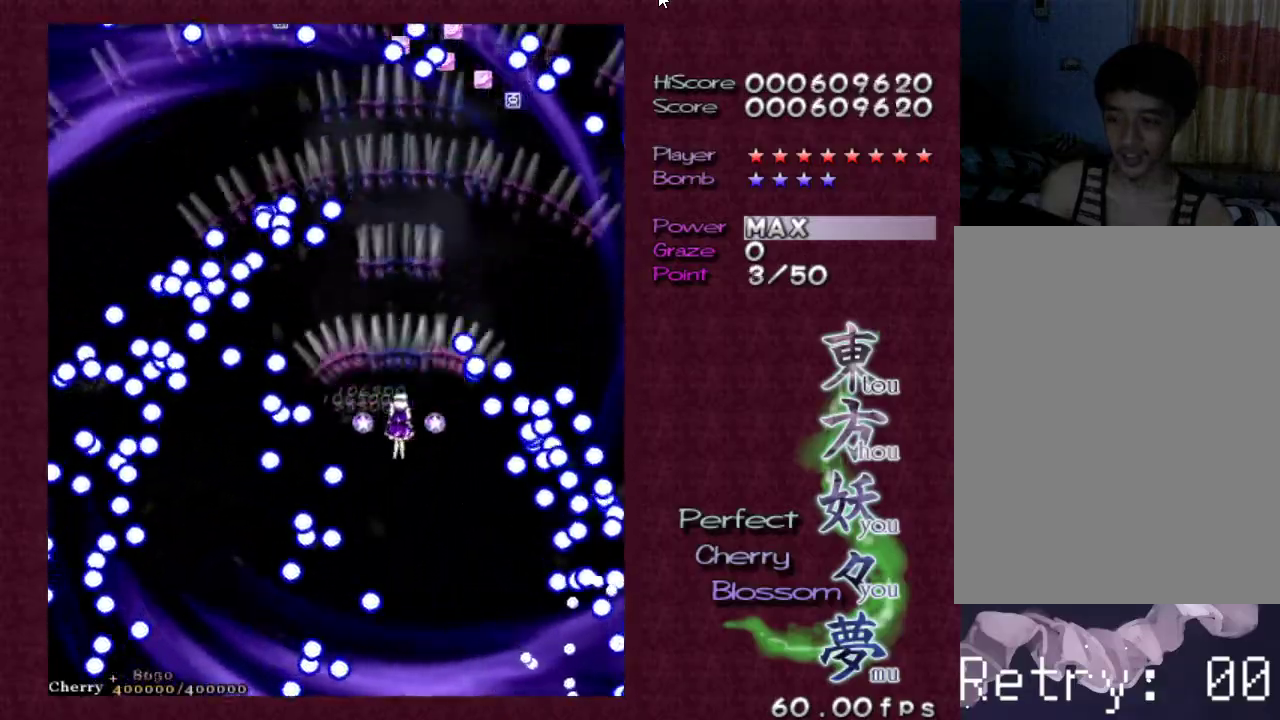
{"keys": ["z"], "events": [[67, "up", "down"], [117, "right", "down"], [150, "up", "up"], [200, "right", "up"]]}
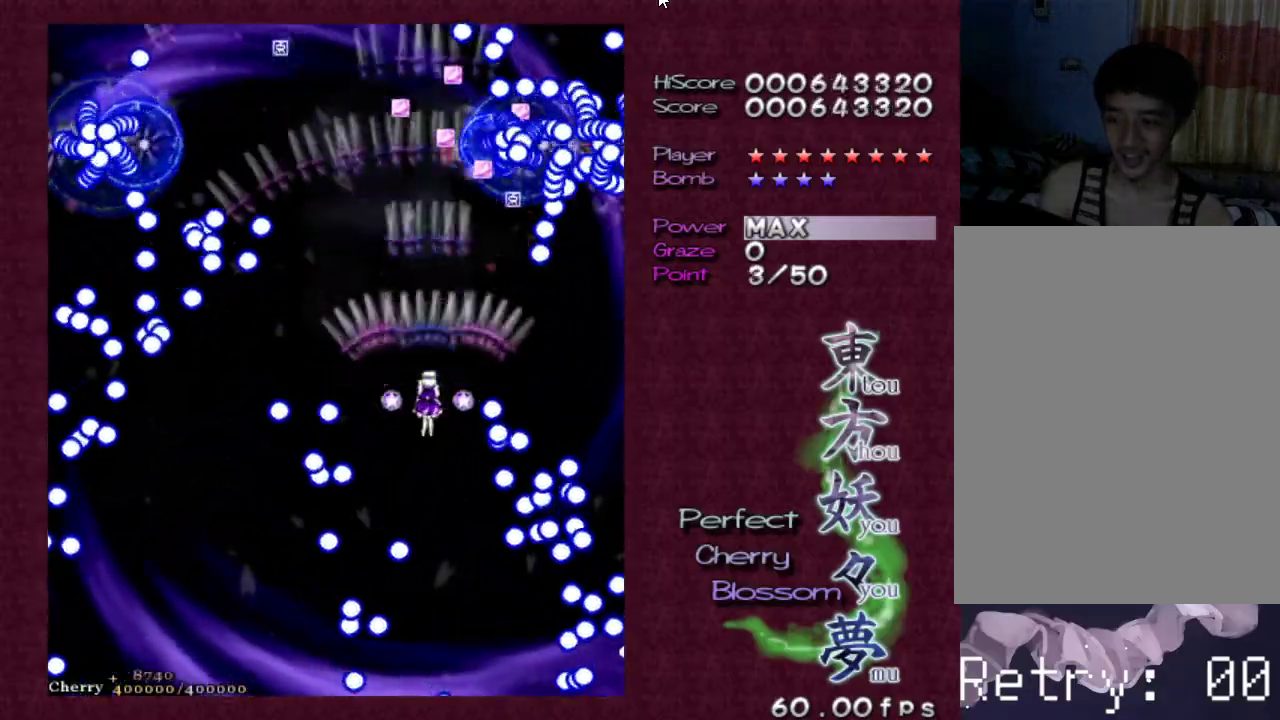
{"keys": ["z"], "events": [[133, "left", "down"], [217, "left", "up"], [417, "left", "down"], [500, "left", "up"]]}
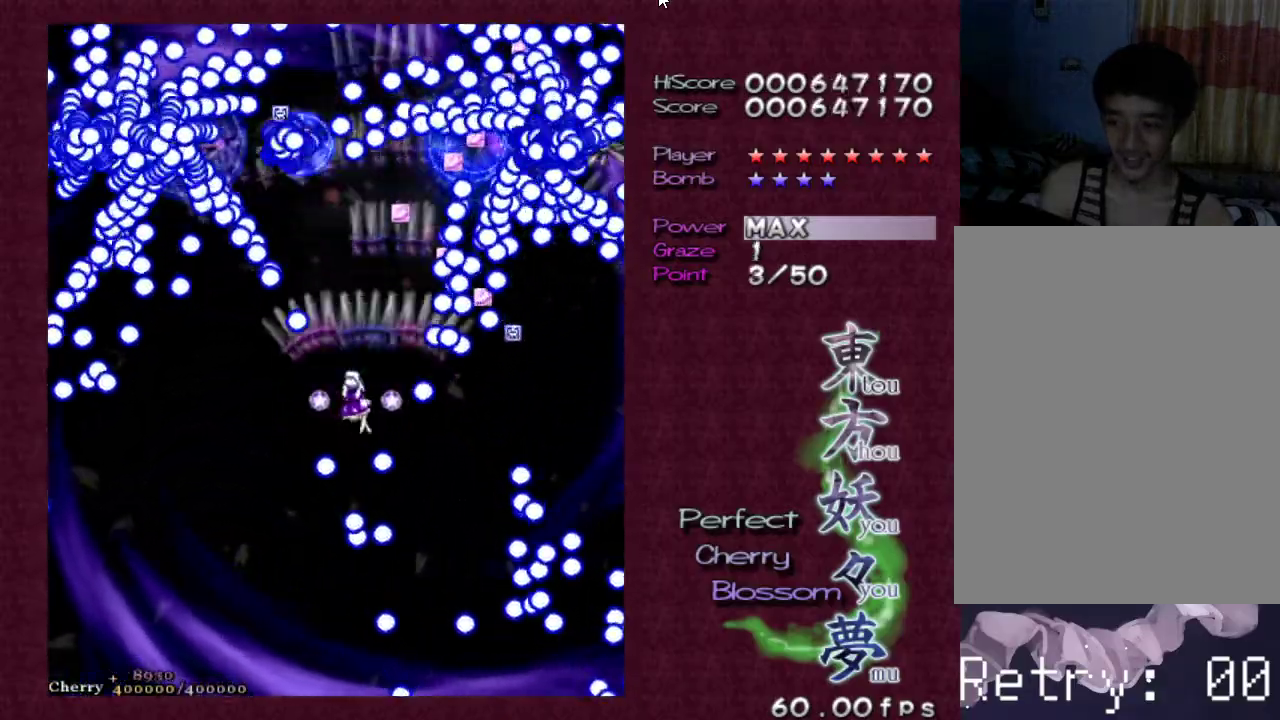
{"keys": ["left", "z"], "events": [[50, "left", "down"], [100, "down", "down"], [183, "left", "up"], [233, "down", "up"], [283, "left", "down"], [383, "left", "up"], [467, "left", "down"]]}
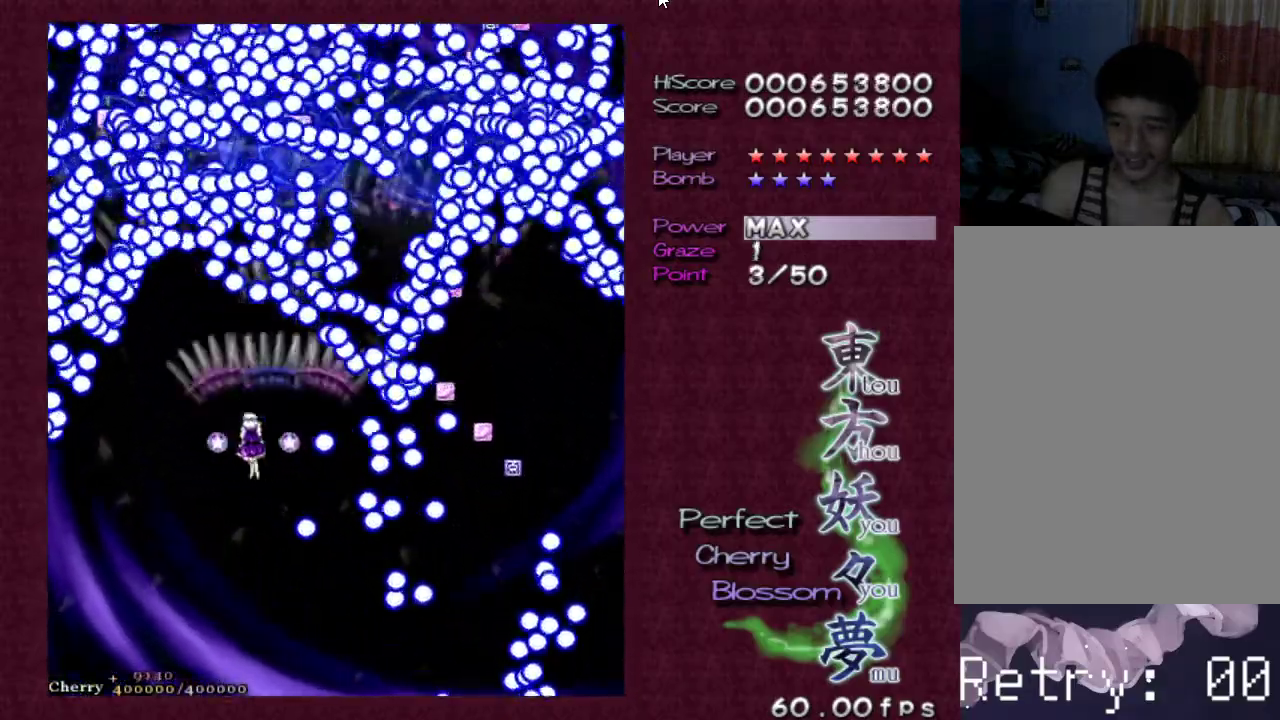
{"keys": ["z"], "events": [[67, "left", "up"], [167, "left", "down"], [200, "left", "up"], [300, "up", "down"], [350, "left", "down"], [400, "up", "up"], [450, "left", "up"]]}
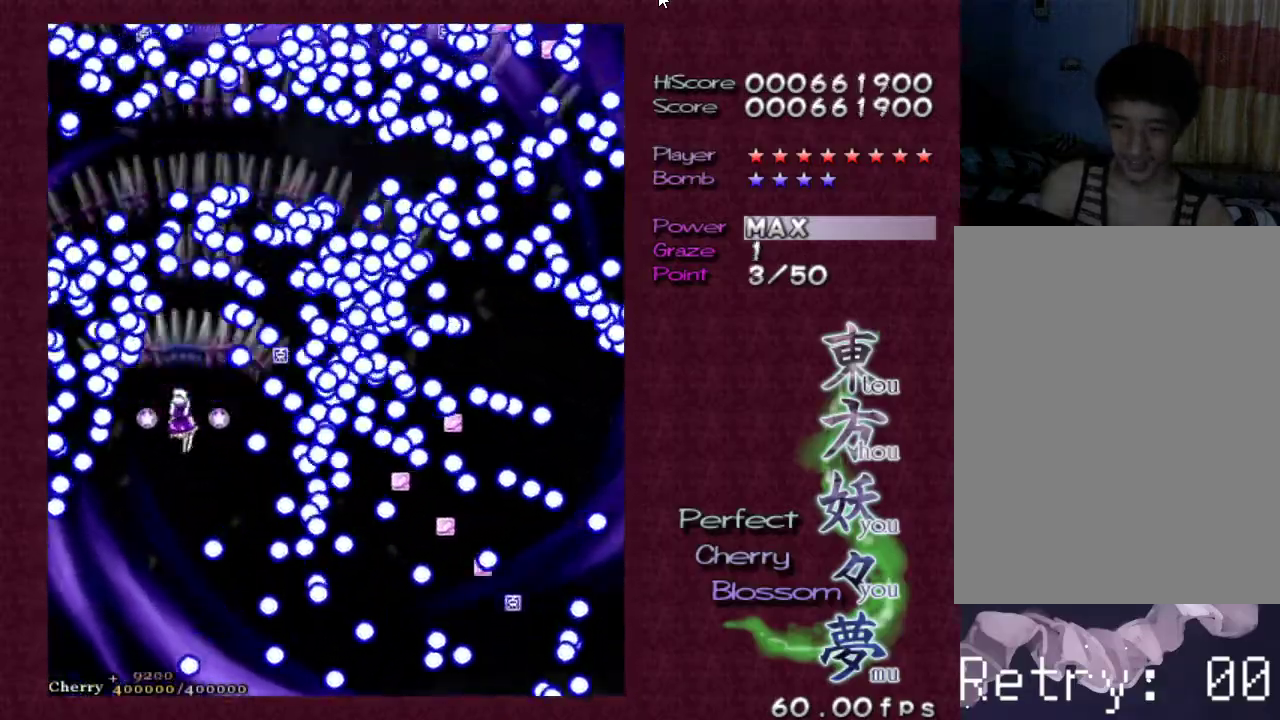
{"keys": ["z"], "events": [[133, "left", "down"], [183, "left", "up"], [417, "up", "down"], [500, "up", "up"]]}